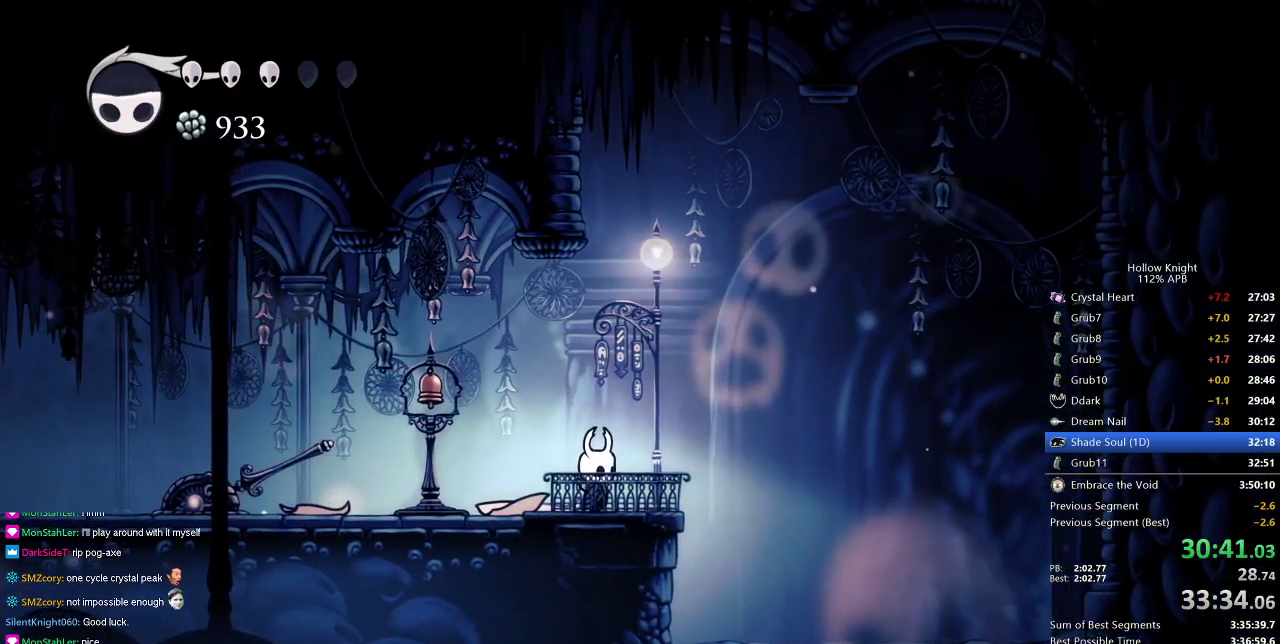
Gameplay with keyboard; each line is a JSON object with the keys held at the frame after it. "events" lists presses ("down") and releases ("up") of "cdash", "dash", "dnail", "down", "heal", "inv", "jump", "left", "nail", "right", "spell" and "up" between this image and that frame as [ms after this image, input, new state], when the widget could be followed in between. No other keys are recorded. Mouse input is not recorded. Key names are as the overlay labels them; some are game actions (e.g. jump) rather than physical keys.
{"keys": [], "events": []}
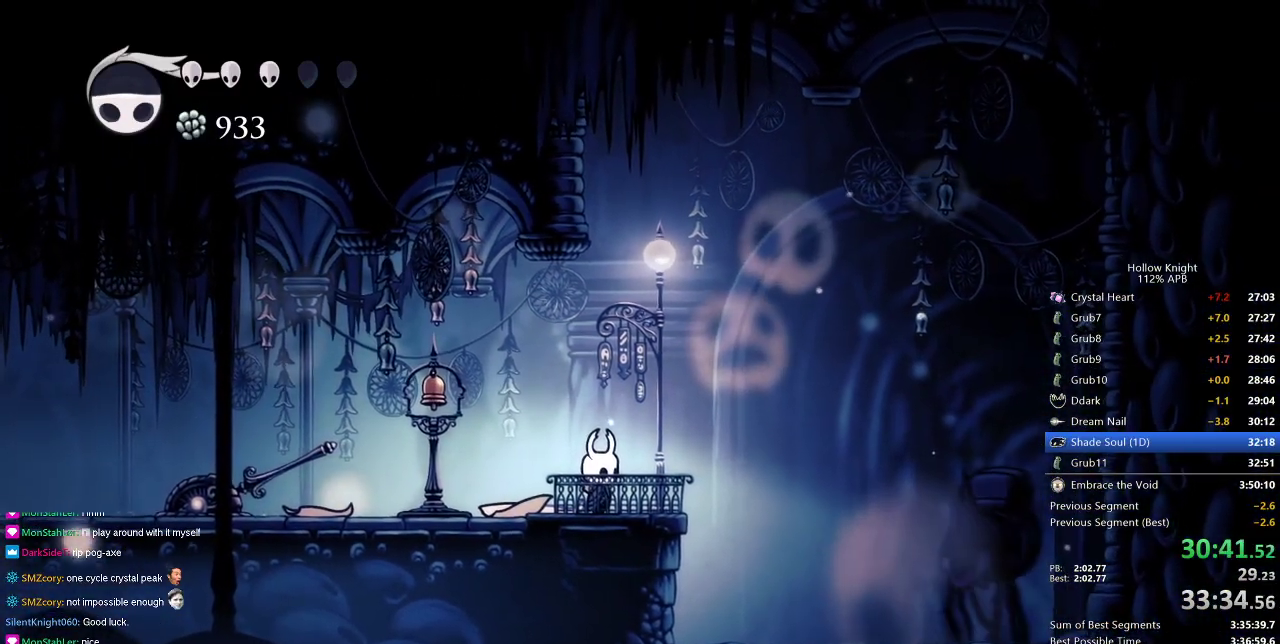
{"keys": [], "events": [[134, "right", "down"], [184, "right", "up"], [384, "down", "down"], [467, "down", "up"]]}
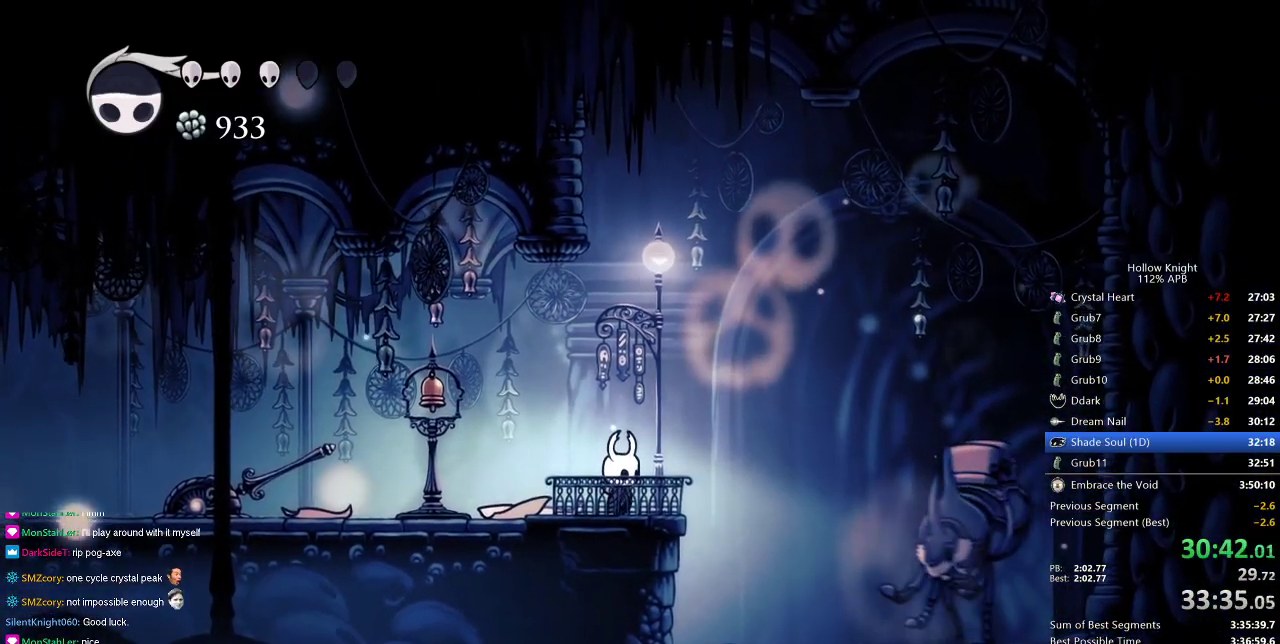
{"keys": [], "events": [[50, "down", "down"], [100, "down", "up"], [200, "down", "down"], [250, "down", "up"], [333, "down", "down"], [433, "down", "up"]]}
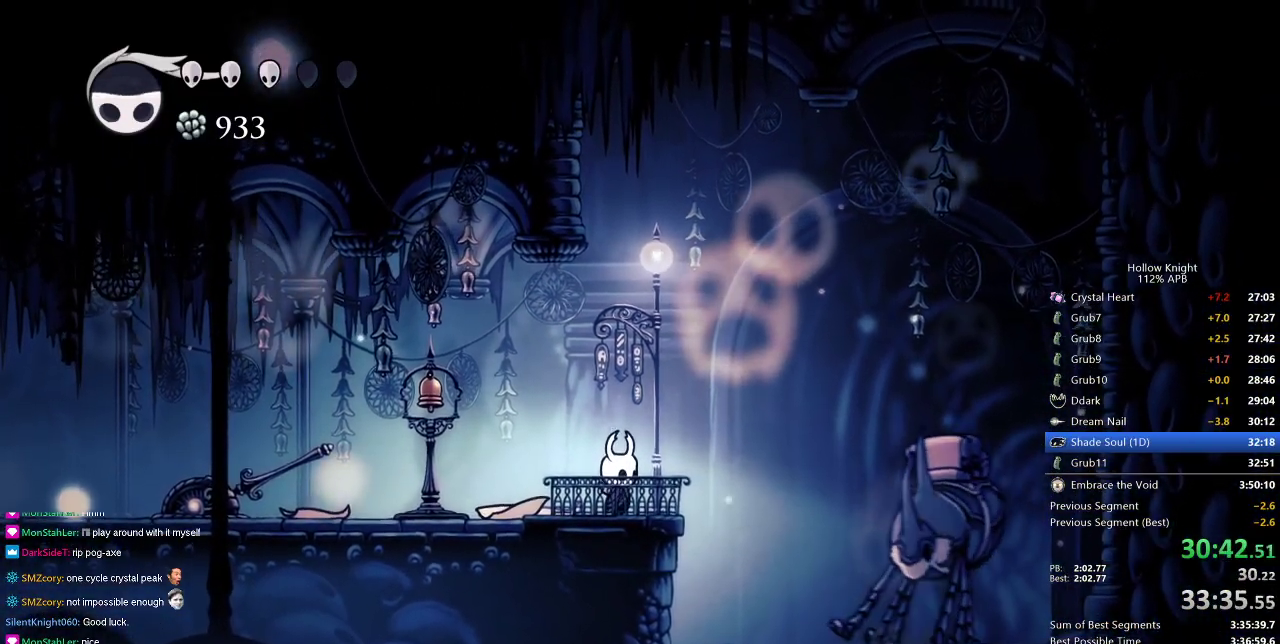
{"keys": [], "events": [[34, "down", "down"], [67, "down", "up"], [117, "down", "down"], [217, "down", "up"], [301, "down", "down"], [351, "down", "up"], [401, "down", "down"], [501, "down", "up"]]}
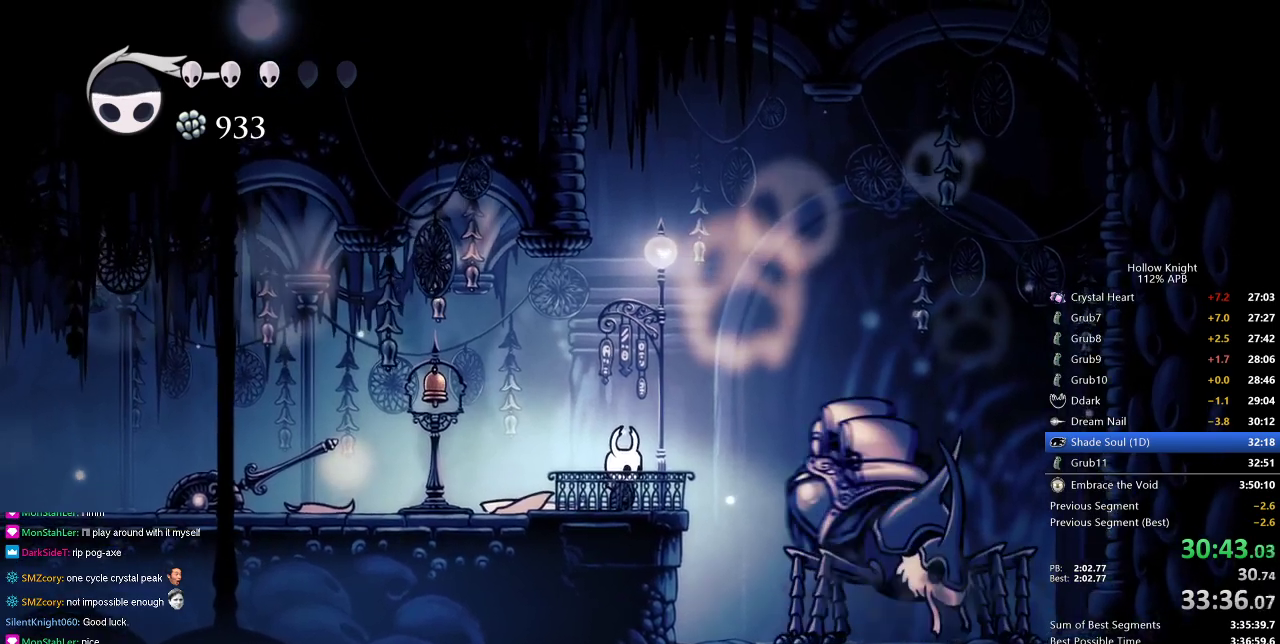
{"keys": ["down"], "events": [[33, "down", "down"], [133, "down", "up"], [183, "down", "down"], [233, "down", "up"], [500, "down", "down"]]}
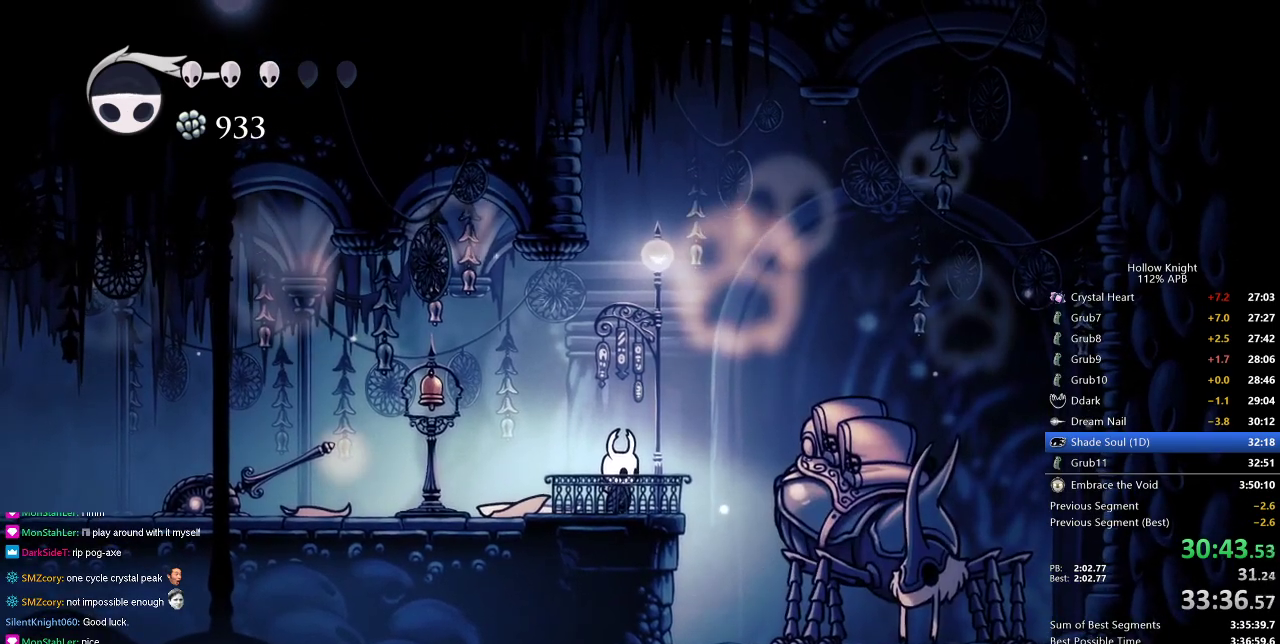
{"keys": [], "events": [[50, "down", "up"], [150, "down", "down"], [200, "down", "up"], [250, "down", "down"], [334, "down", "up"], [384, "down", "down"], [467, "down", "up"]]}
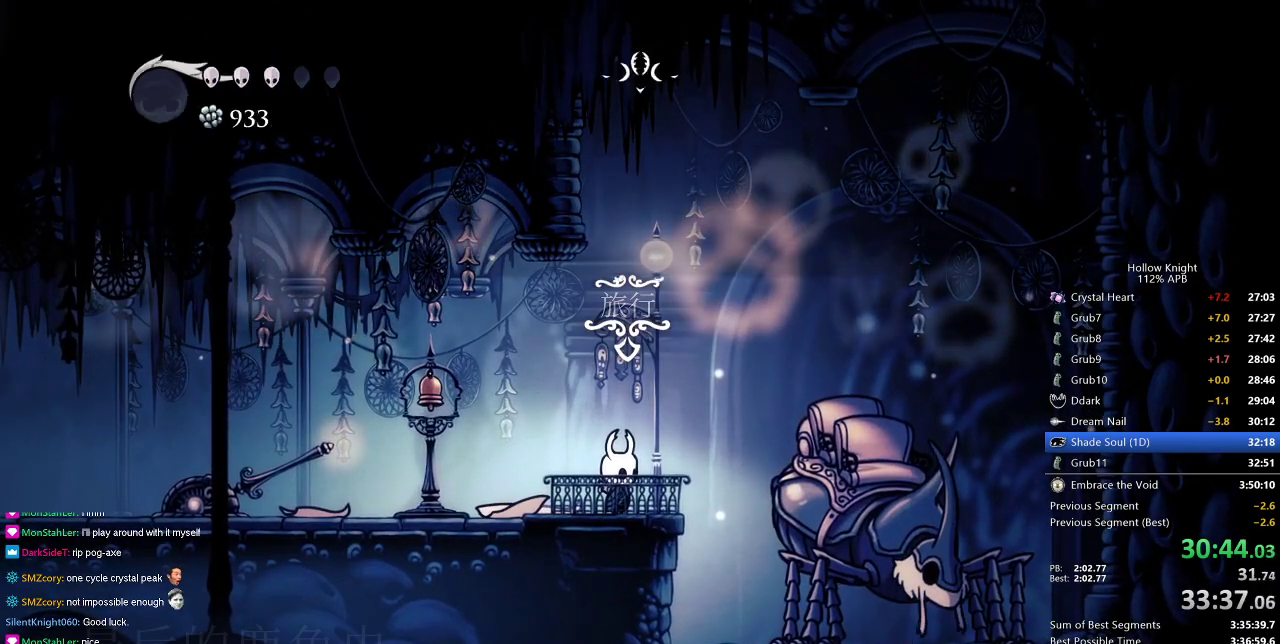
{"keys": ["heal"], "events": [[33, "down", "down"], [83, "down", "up"], [117, "down", "down"], [217, "down", "up"], [300, "jump", "down"], [350, "dnail", "down"], [350, "heal", "down"], [400, "heal", "up"], [400, "jump", "up"], [450, "dnail", "up"], [450, "jump", "down"], [500, "heal", "down"], [500, "jump", "up"]]}
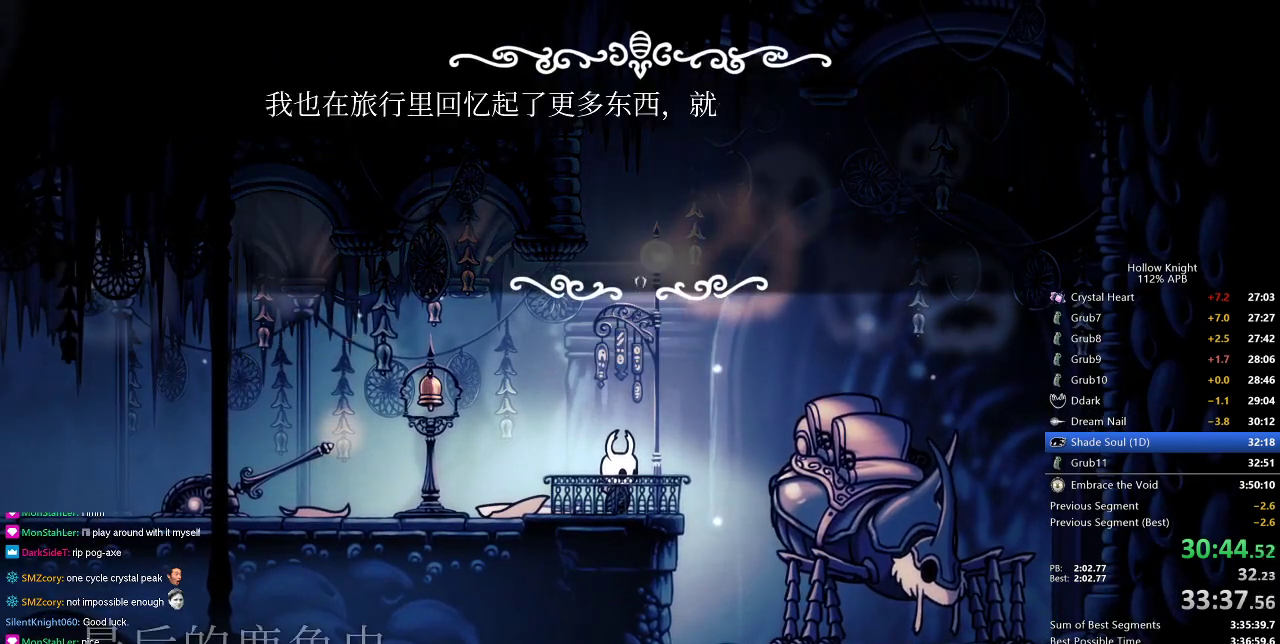
{"keys": ["dnail"], "events": [[34, "dnail", "down"], [84, "dnail", "up"], [84, "heal", "up"], [84, "jump", "down"], [134, "heal", "down"], [184, "dnail", "down"], [184, "heal", "up"], [184, "jump", "up"], [184, "nail", "down"], [234, "dnail", "up"], [234, "jump", "down"], [267, "heal", "down"], [267, "nail", "up"], [334, "dnail", "down"], [334, "jump", "up"], [367, "heal", "up"], [367, "nail", "down"], [417, "dnail", "up"], [417, "jump", "down"], [484, "nail", "up"], [501, "dnail", "down"], [501, "jump", "up"]]}
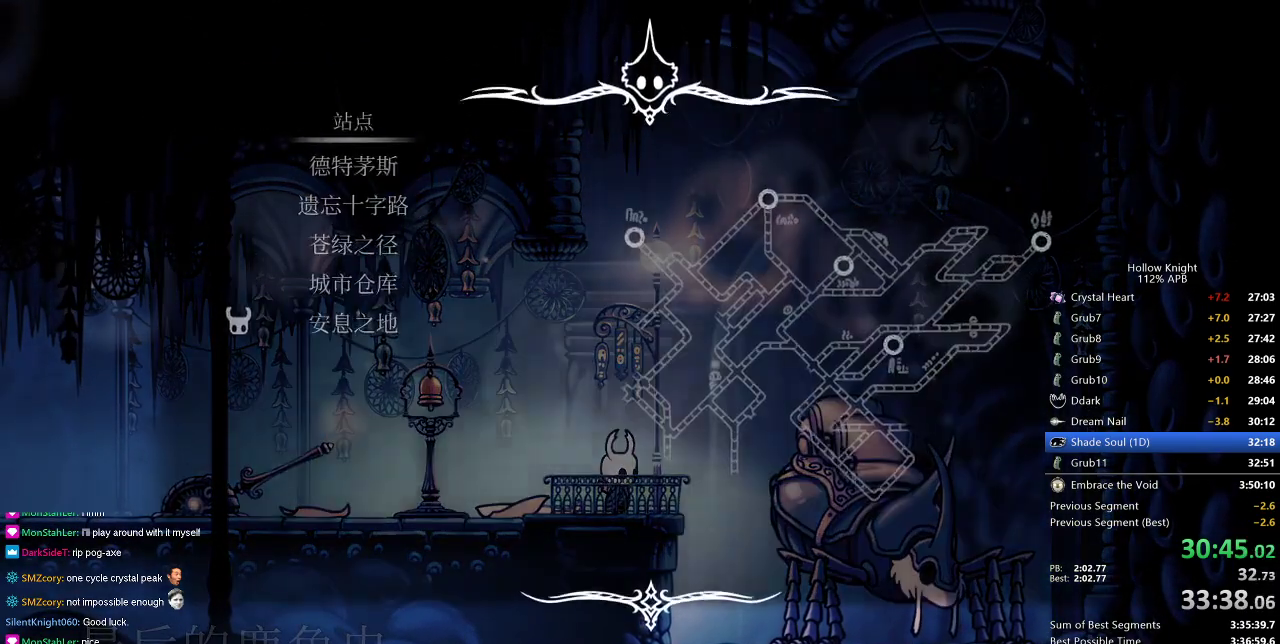
{"keys": [], "events": [[66, "dnail", "up"], [66, "nail", "down"], [100, "nail", "up"]]}
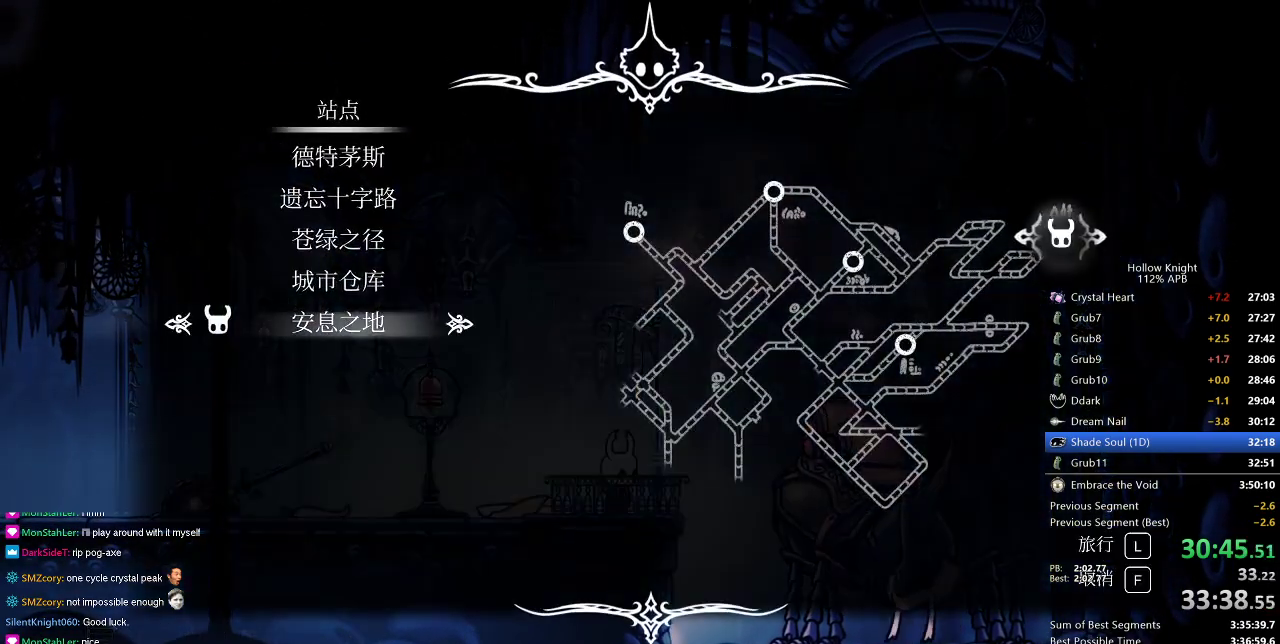
{"keys": [], "events": [[67, "down", "down"], [167, "down", "up"]]}
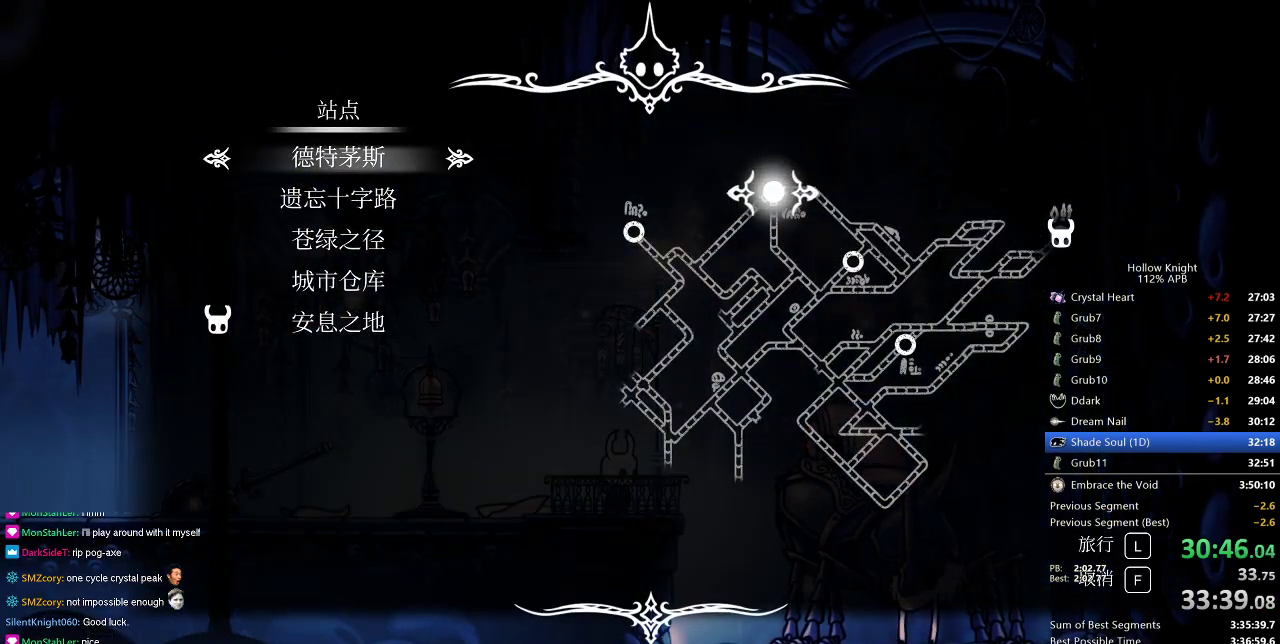
{"keys": ["jump"], "events": [[317, "jump", "down"], [417, "jump", "up"], [484, "jump", "down"]]}
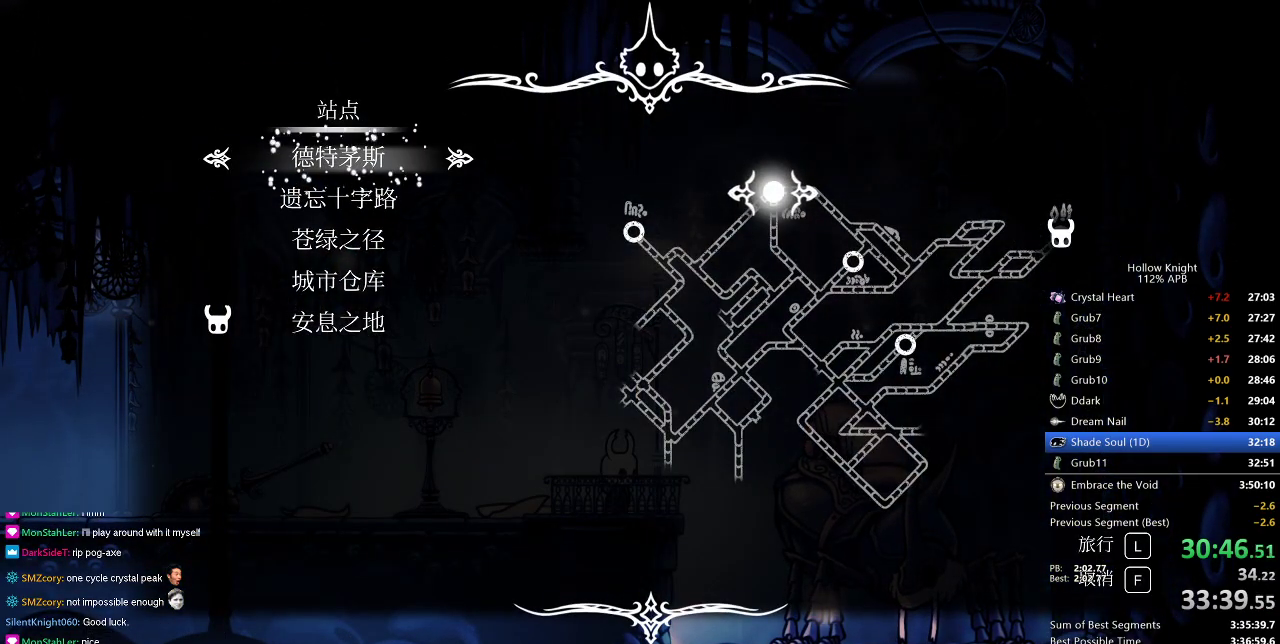
{"keys": [], "events": [[67, "jump", "up"]]}
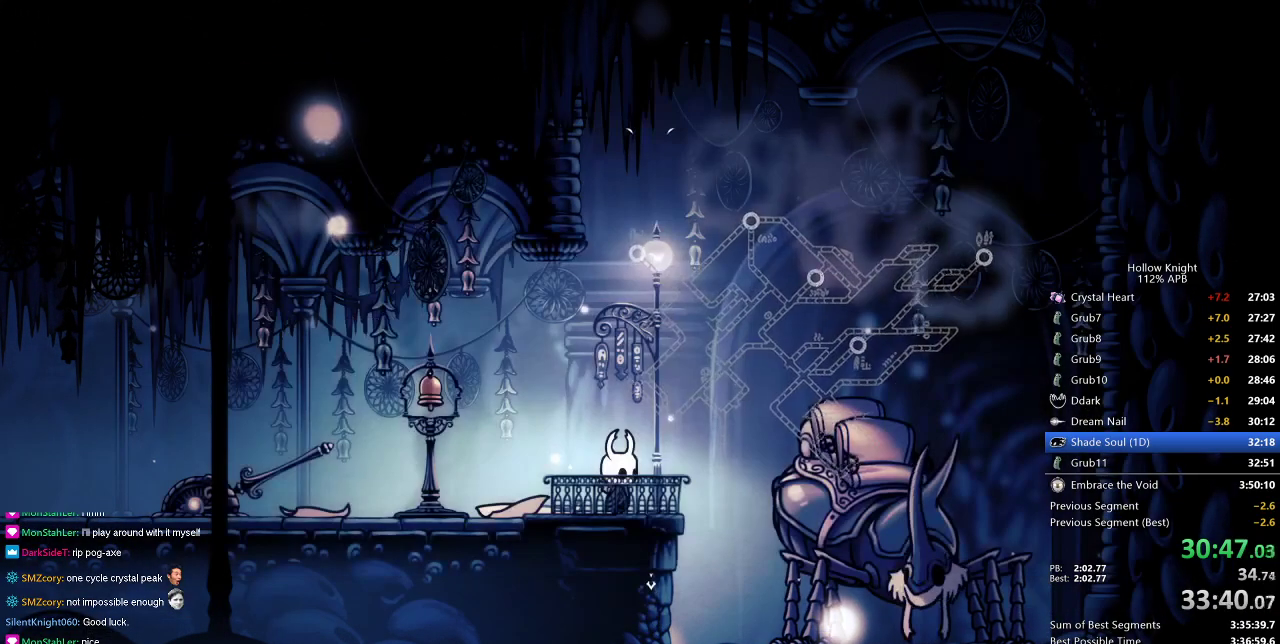
{"keys": [], "events": []}
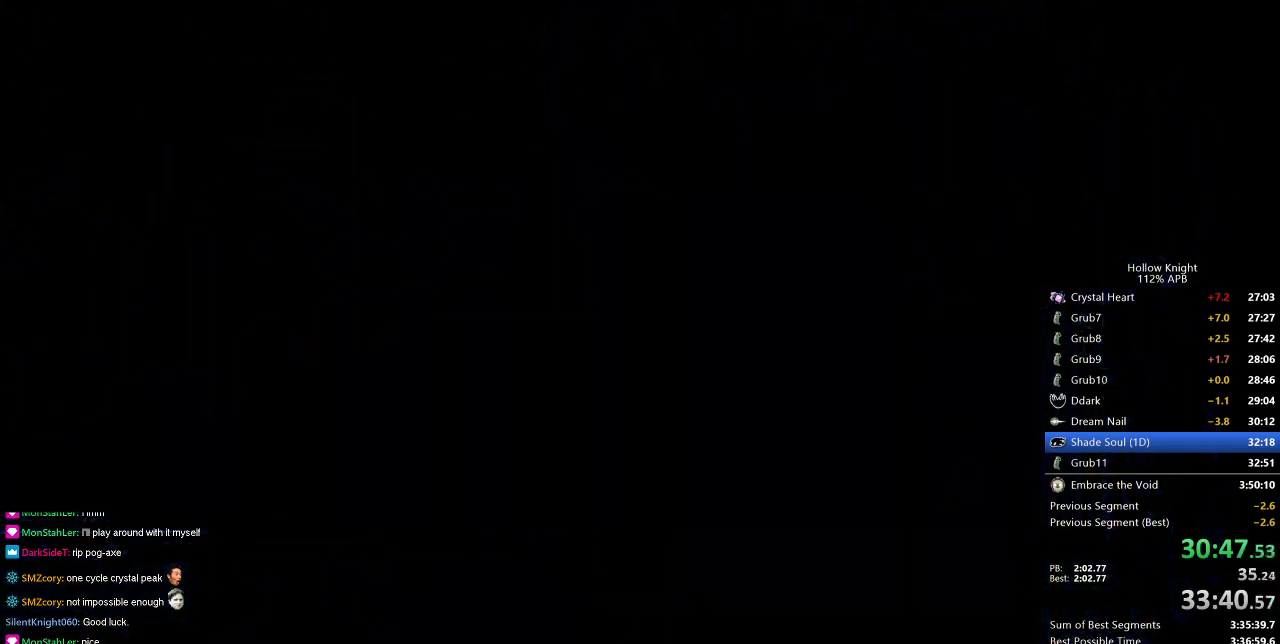
{"keys": [], "events": []}
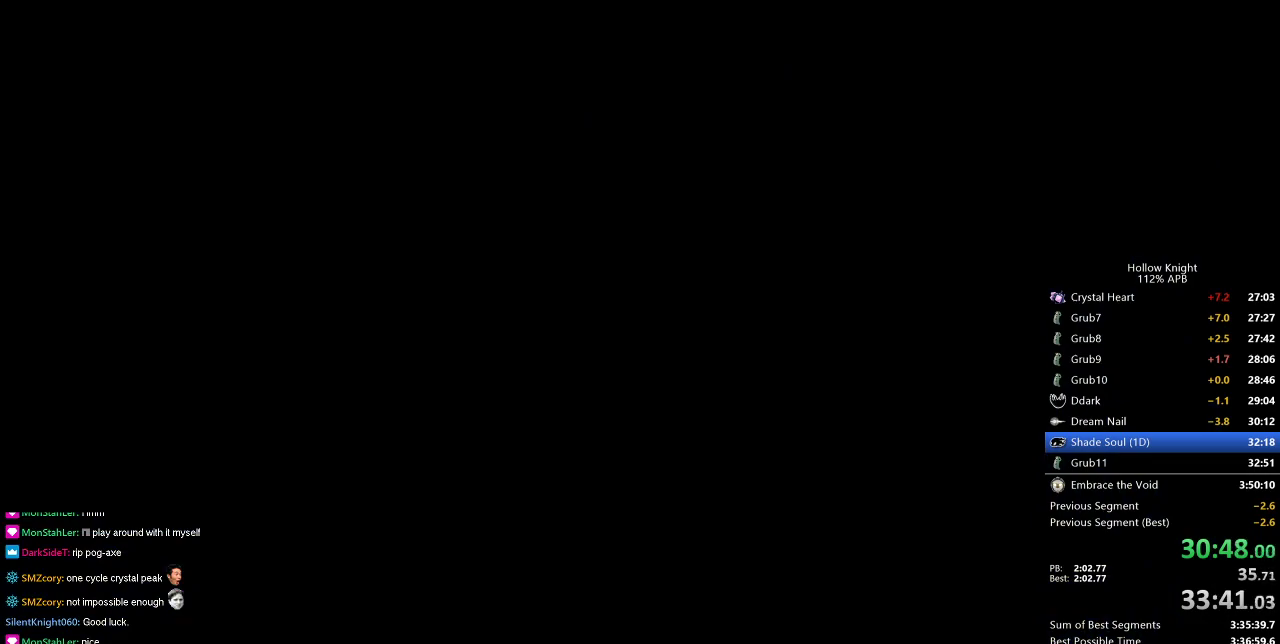
{"keys": ["dnail", "jump"], "events": [[250, "jump", "down"], [300, "dnail", "down"], [384, "jump", "up"], [384, "nail", "down"], [484, "jump", "down"], [484, "nail", "up"]]}
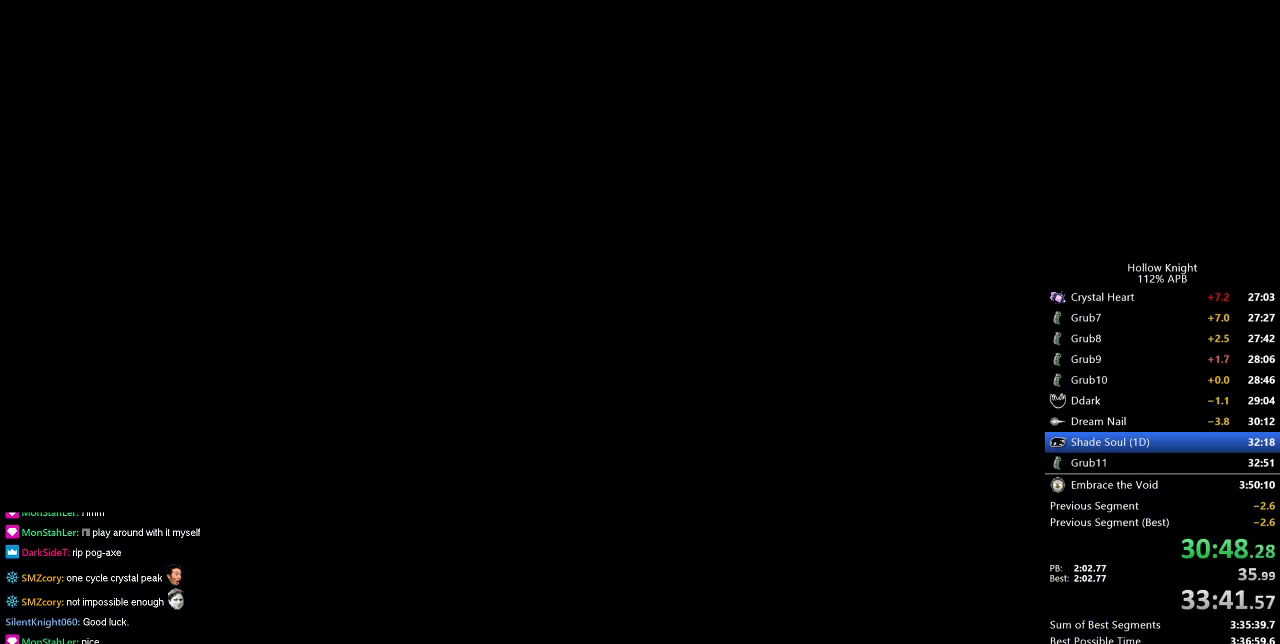
{"keys": ["dnail"], "events": [[83, "jump", "up"], [83, "nail", "down"], [183, "dnail", "up"], [183, "jump", "down"], [216, "dnail", "down"], [216, "nail", "up"], [266, "jump", "up"], [317, "nail", "down"], [417, "dnail", "up"], [417, "jump", "down"], [450, "dnail", "down"], [450, "nail", "up"], [500, "jump", "up"]]}
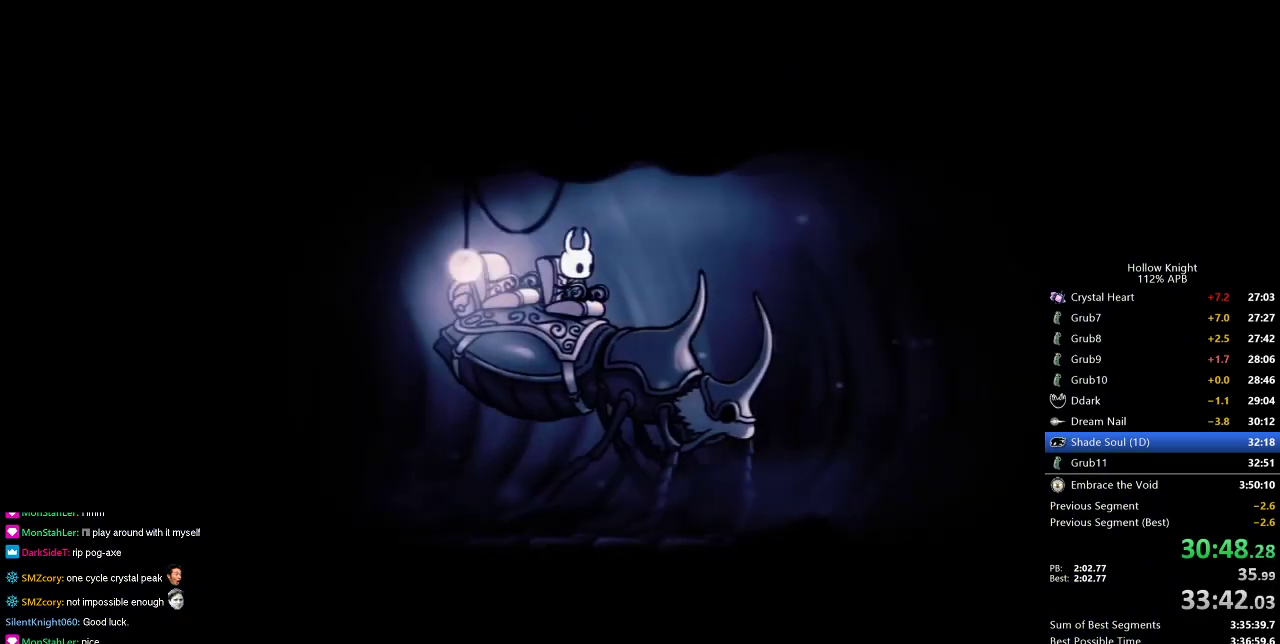
{"keys": ["jump"], "events": [[50, "nail", "down"], [100, "dnail", "up"], [150, "jump", "down"], [150, "nail", "up"], [200, "dnail", "down"], [200, "jump", "up"], [200, "nail", "down"], [250, "dnail", "up"], [284, "jump", "down"], [284, "nail", "up"], [384, "jump", "up"], [384, "nail", "down"], [484, "jump", "down"], [484, "nail", "up"]]}
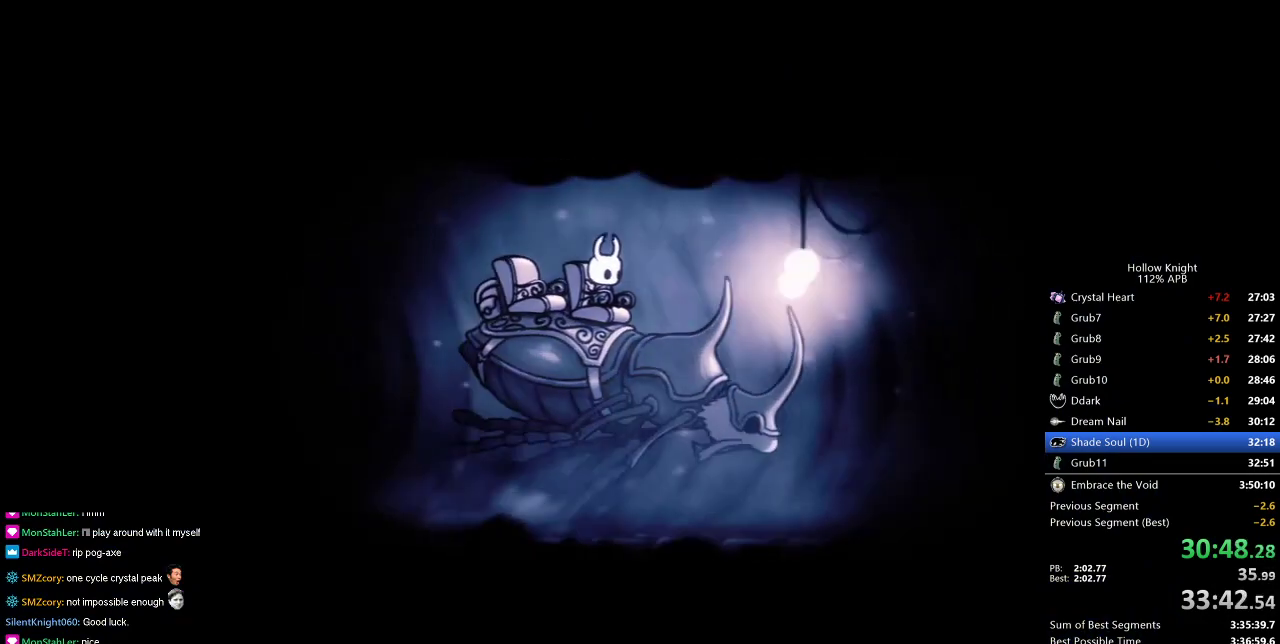
{"keys": ["dnail", "nail"], "events": [[66, "jump", "up"], [66, "nail", "down"], [116, "dnail", "down"], [166, "dnail", "up"], [166, "jump", "down"], [166, "nail", "up"], [300, "dnail", "down"], [300, "jump", "up"], [300, "nail", "down"], [400, "dnail", "up"], [400, "jump", "down"], [400, "nail", "up"], [500, "dnail", "down"], [500, "jump", "up"], [500, "nail", "down"]]}
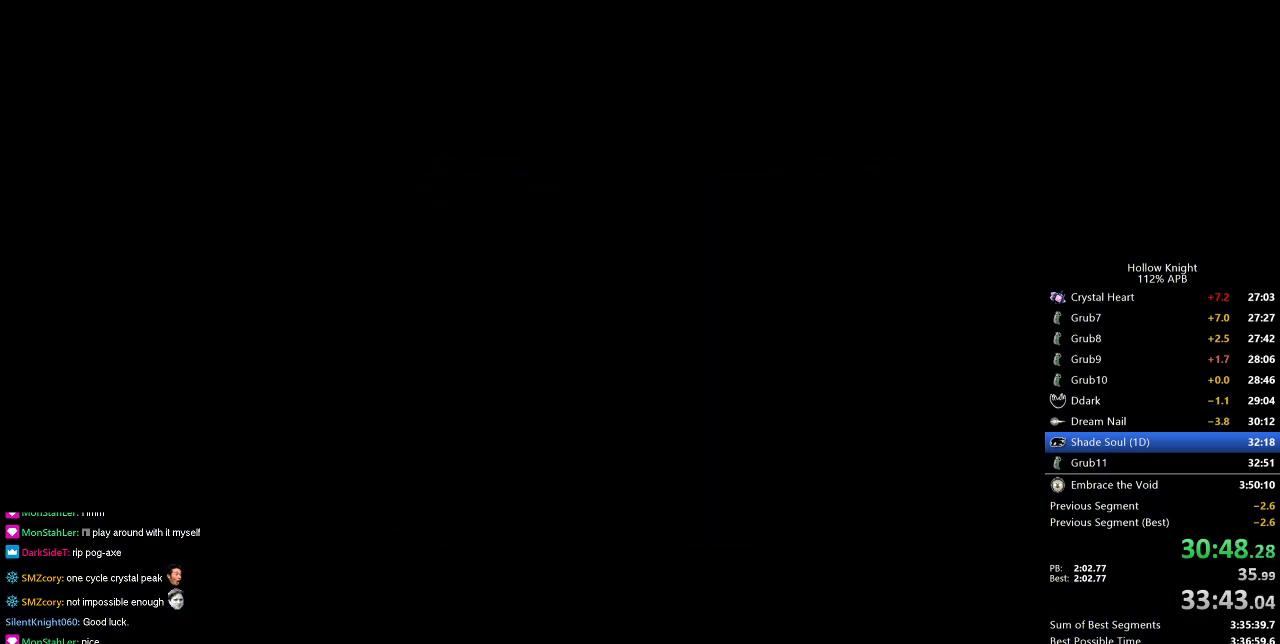
{"keys": ["jump"], "events": [[83, "dnail", "up"], [83, "jump", "down"], [83, "nail", "up"], [184, "dnail", "down"], [184, "jump", "up"], [184, "nail", "down"], [267, "dnail", "up"], [317, "jump", "down"], [317, "nail", "up"], [367, "jump", "up"], [367, "nail", "down"], [467, "jump", "down"], [467, "nail", "up"]]}
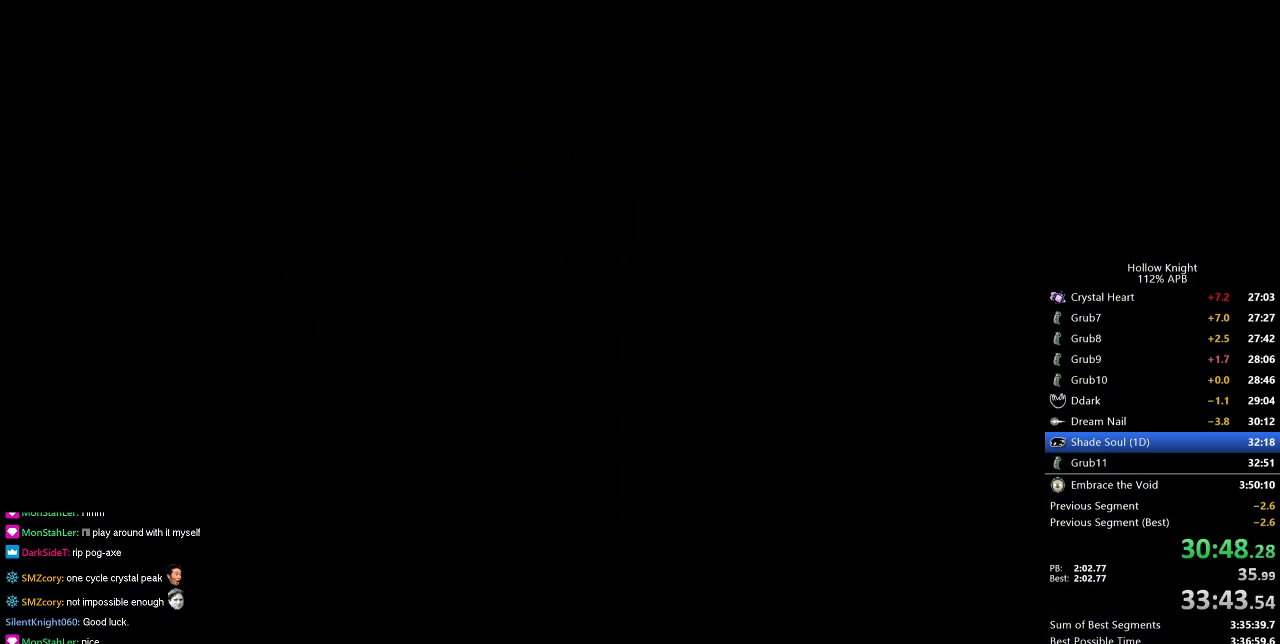
{"keys": ["left"], "events": [[66, "jump", "up"], [100, "dnail", "down"], [100, "nail", "down"], [150, "dnail", "up"], [150, "nail", "up"], [283, "left", "down"], [383, "left", "up"], [467, "left", "down"]]}
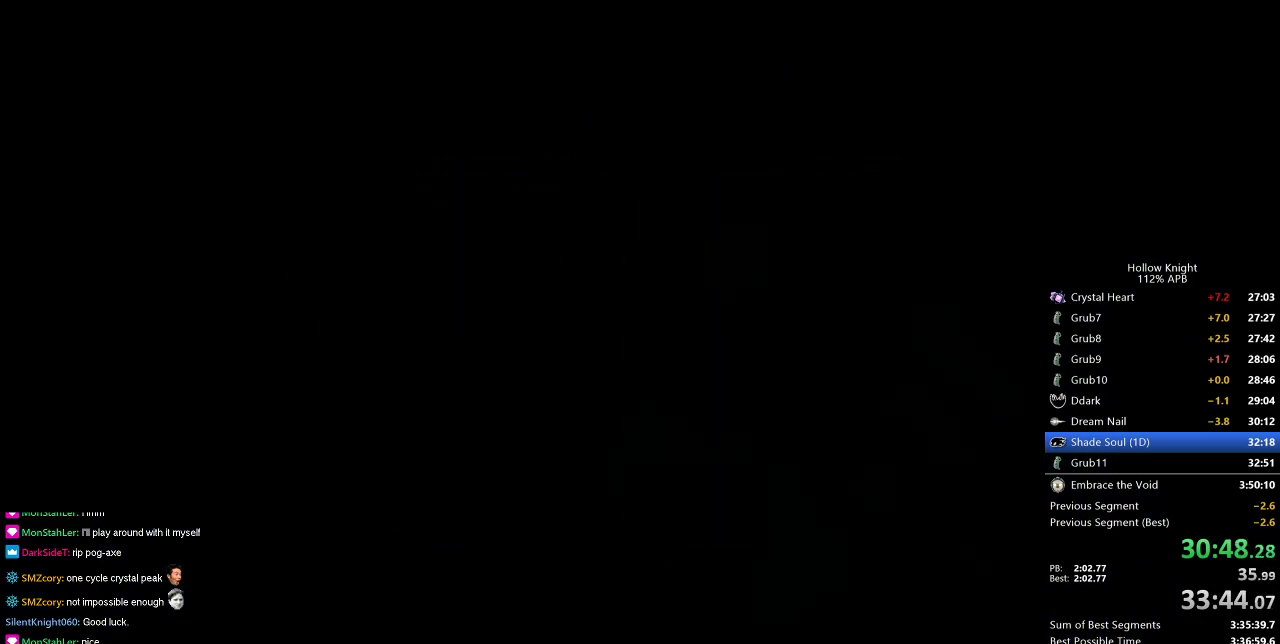
{"keys": ["left"], "events": [[17, "left", "up"], [117, "left", "down"], [217, "left", "up"], [300, "left", "down"]]}
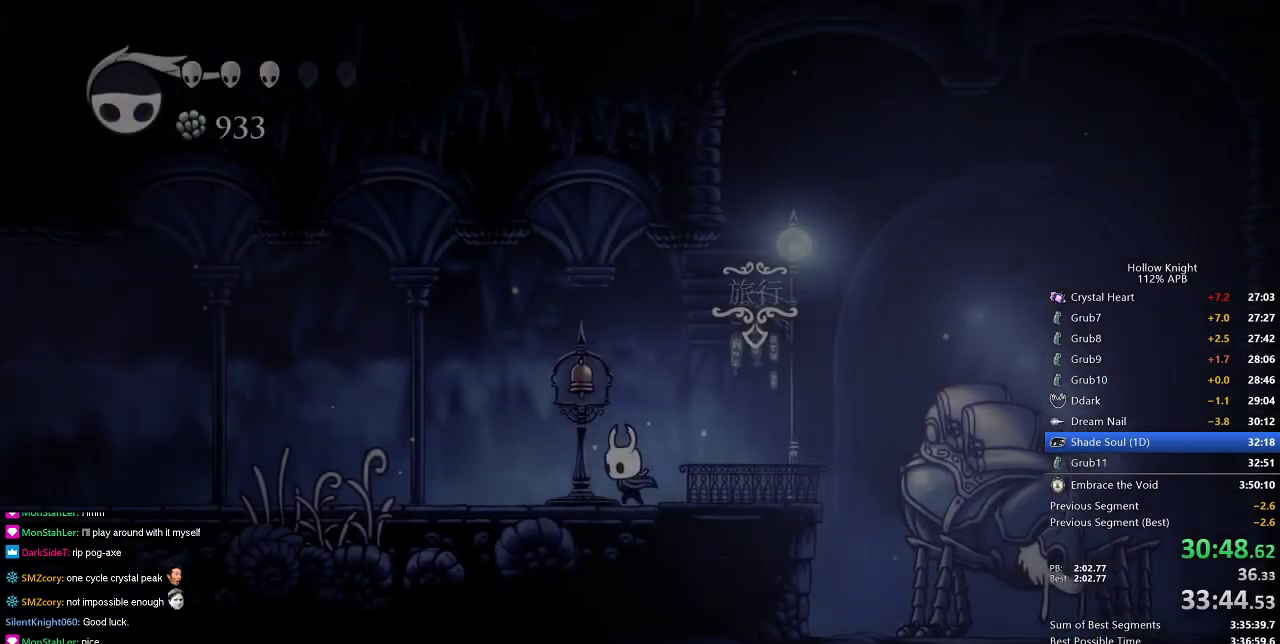
{"keys": ["left"], "events": [[33, "dash", "down"], [133, "dash", "up"]]}
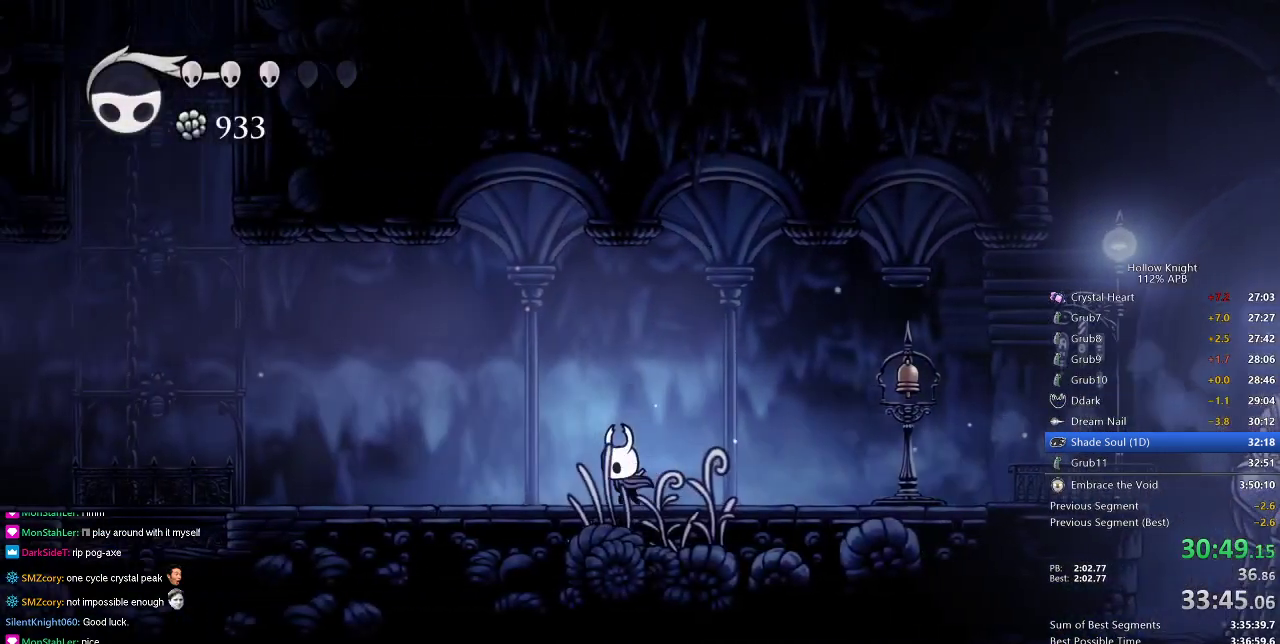
{"keys": ["left"], "events": [[200, "dash", "down"], [334, "dash", "up"]]}
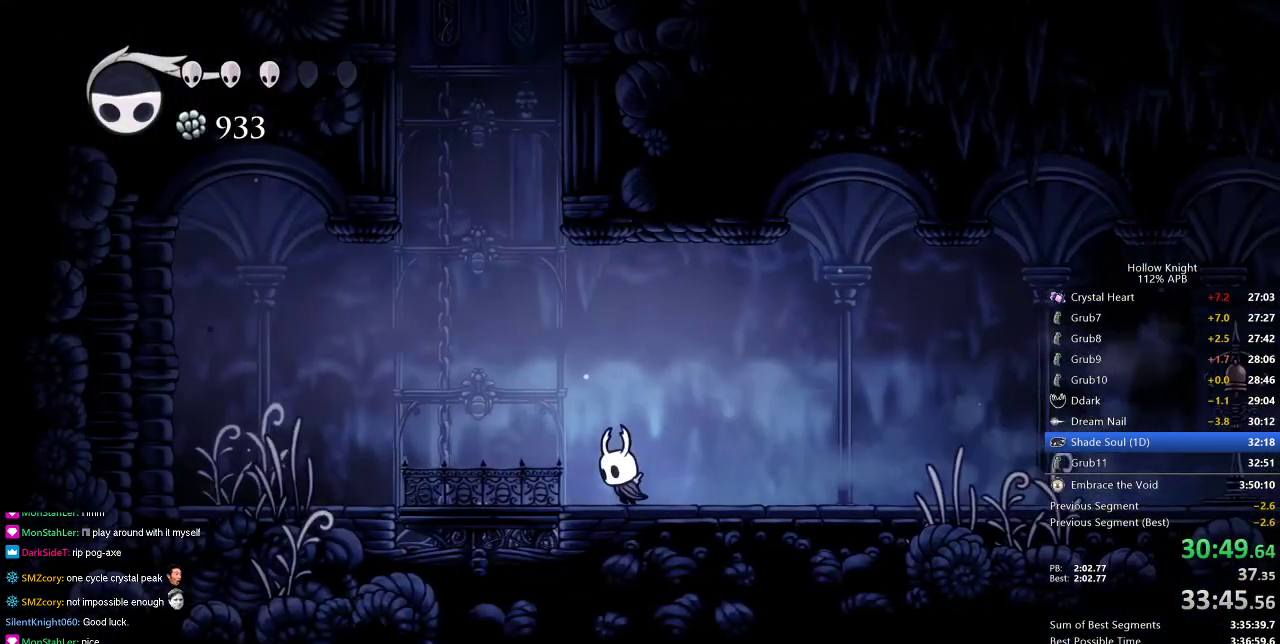
{"keys": ["jump", "right"], "events": [[66, "jump", "down"], [266, "left", "up"], [400, "right", "down"]]}
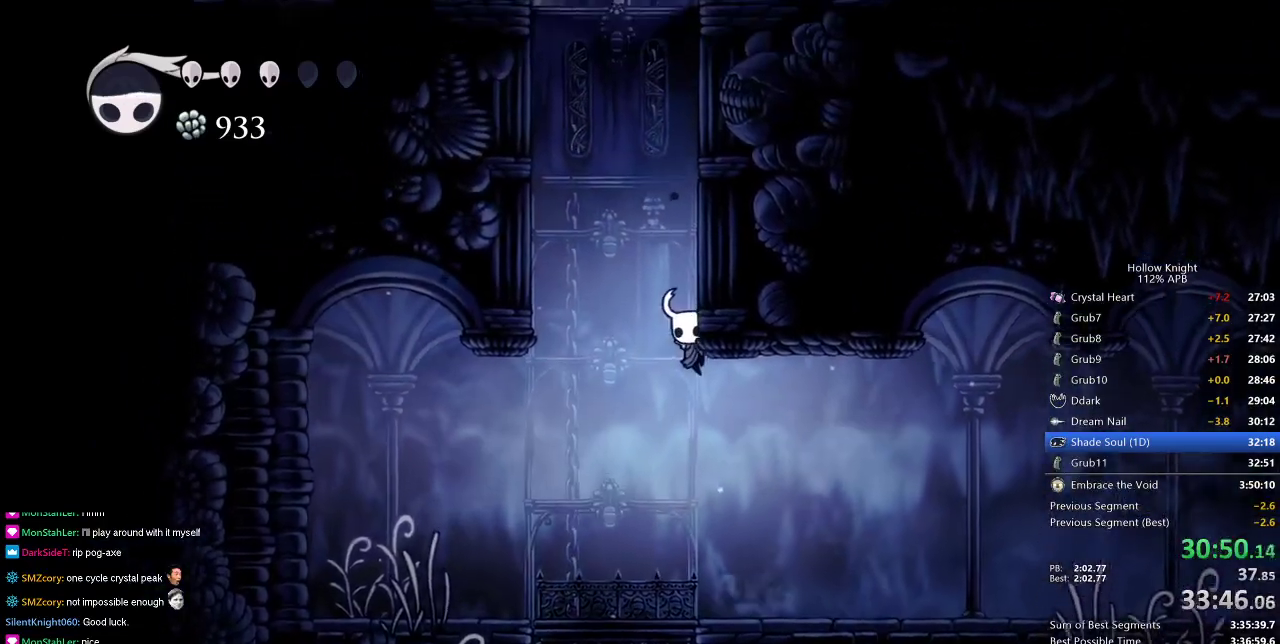
{"keys": ["jump", "right"], "events": [[33, "jump", "up"], [83, "jump", "down"], [367, "jump", "up"], [417, "jump", "down"]]}
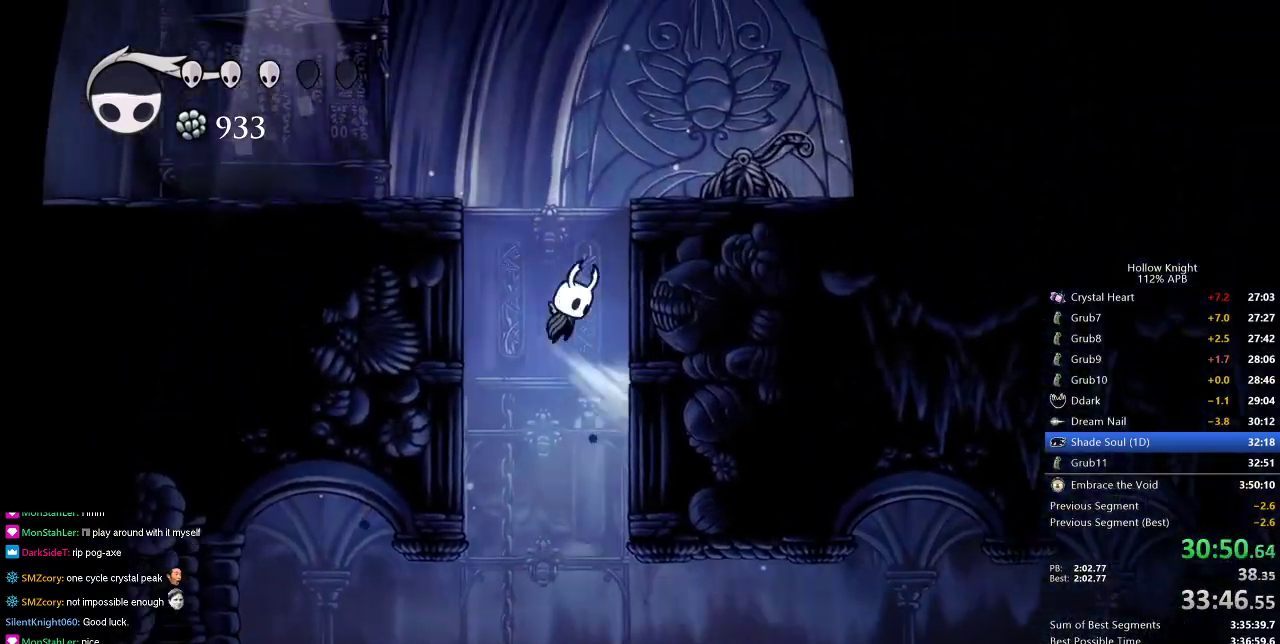
{"keys": ["dash", "left"], "events": [[183, "left", "down"], [233, "nail", "down"], [233, "right", "up"], [283, "jump", "up"], [383, "dash", "down"], [433, "nail", "up"]]}
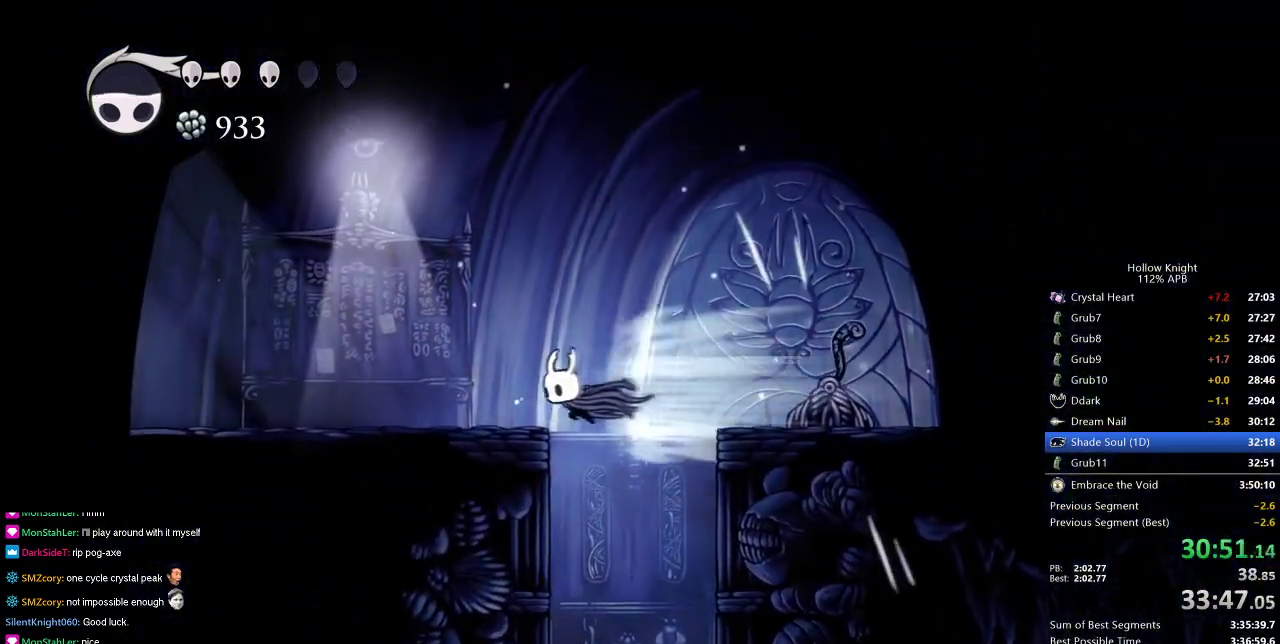
{"keys": ["left"], "events": [[17, "dash", "up"]]}
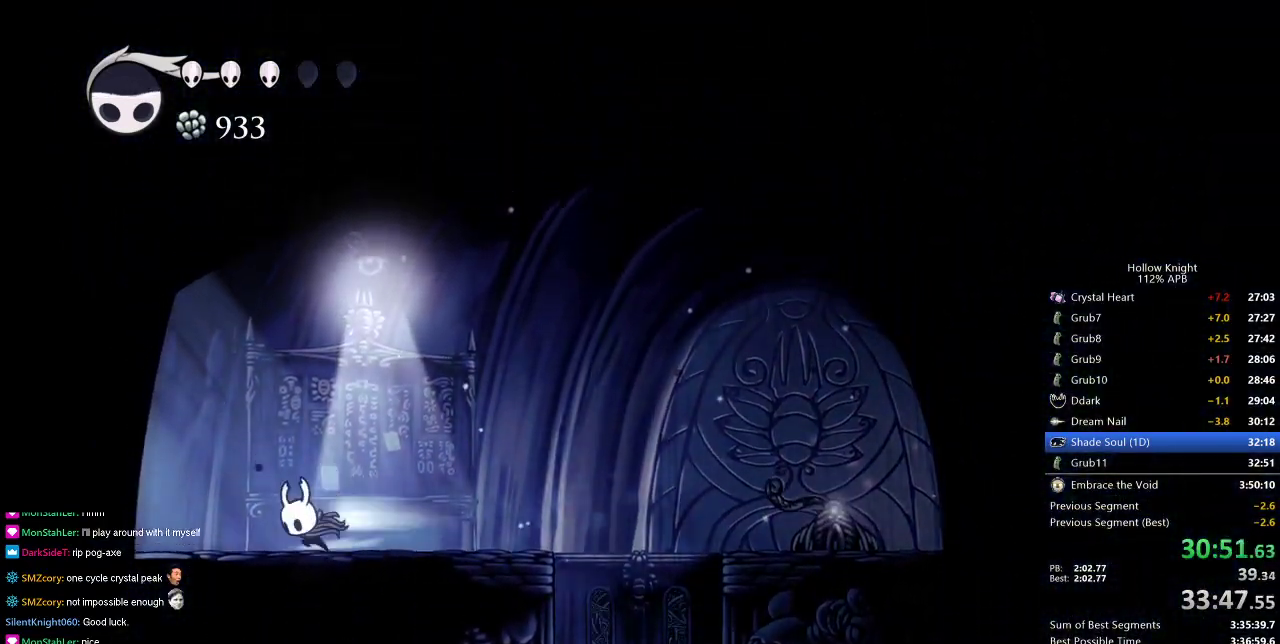
{"keys": ["left"], "events": [[33, "dash", "down"], [133, "dash", "up"], [233, "dash", "down"], [317, "dash", "up"], [400, "dash", "down"], [450, "dash", "up"]]}
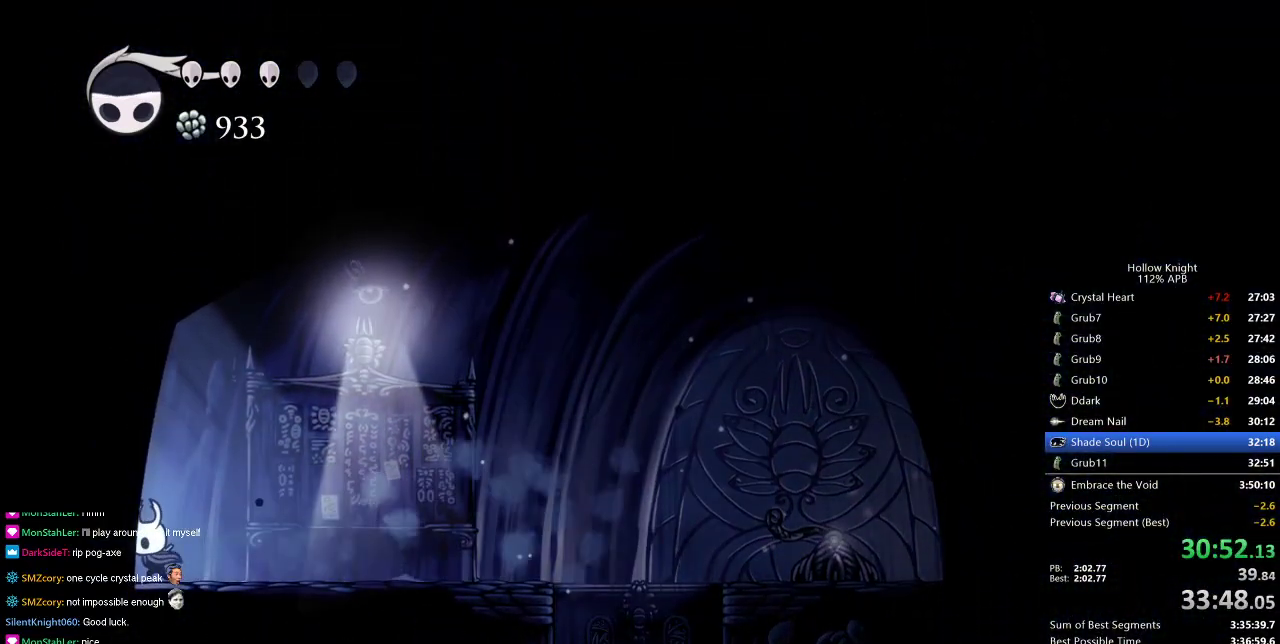
{"keys": ["left"], "events": [[50, "dash", "down"], [133, "dash", "up"], [234, "dash", "down"], [284, "dash", "up"], [384, "dash", "down"], [434, "dash", "up"]]}
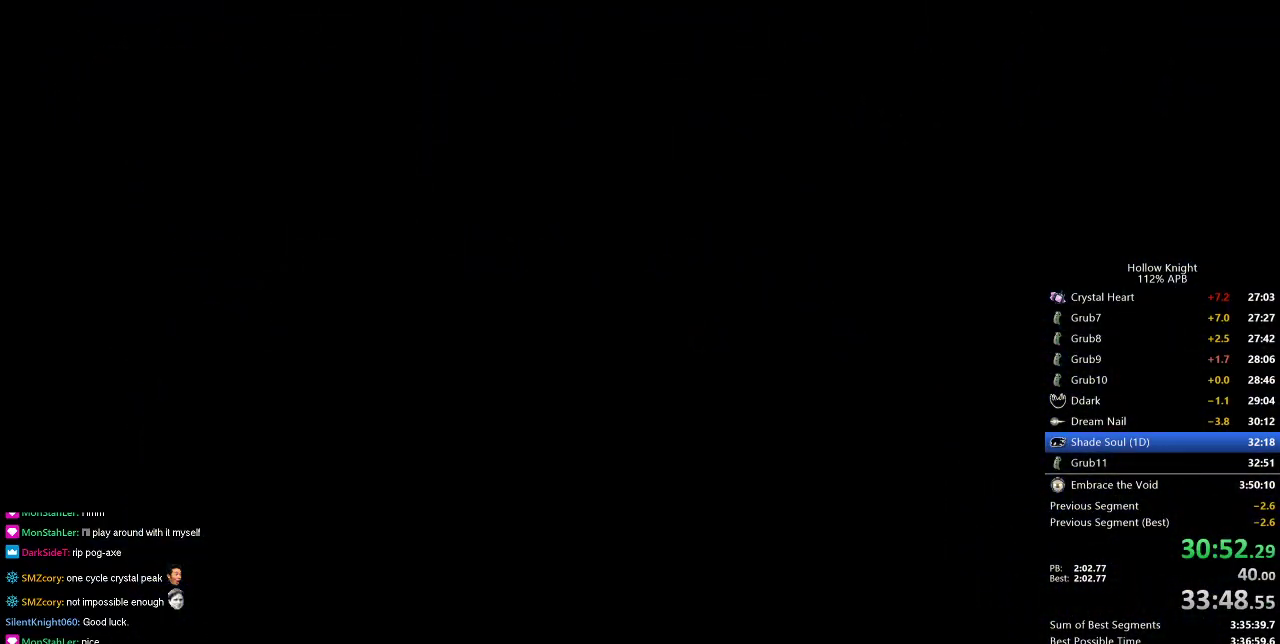
{"keys": ["left"], "events": []}